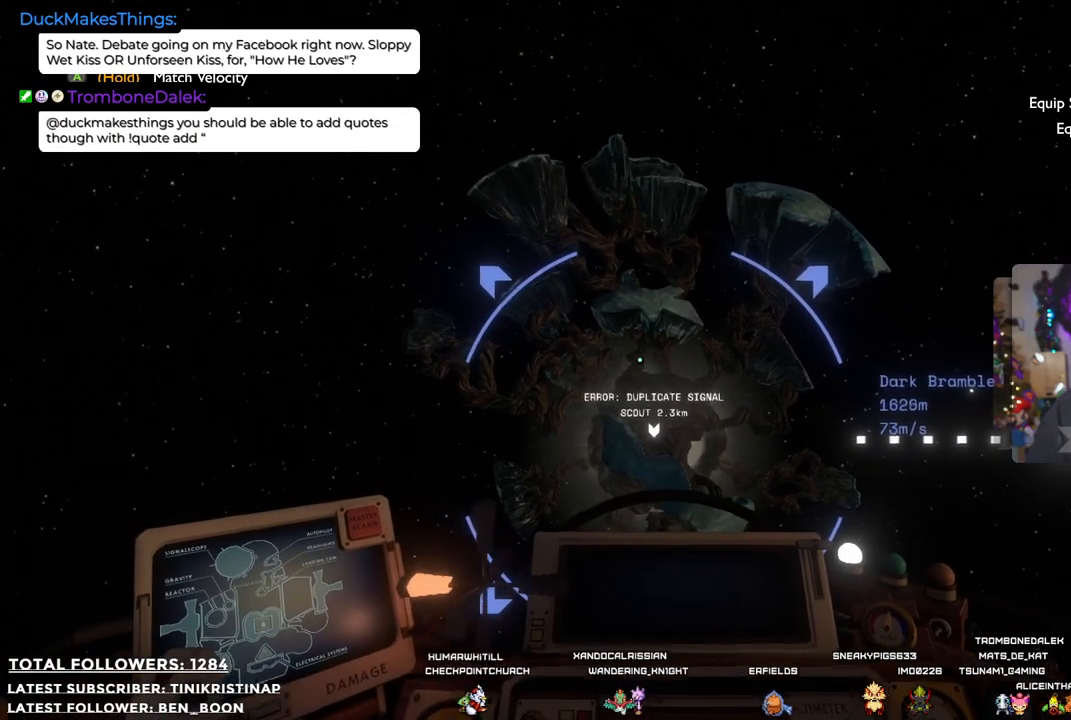
Gameplay with a controller (Xbox layout); each line is a JSON object with the inputs held at the frame after it. "events" lists button and stick changes between this image and that frame as [ms after this image, input, new state], when the widget could be followed in between. Not read: Z.
{"buttons": [], "left_stick": "up-right", "right_stick": "center", "events": [[500, "left_stick", "up-right"]]}
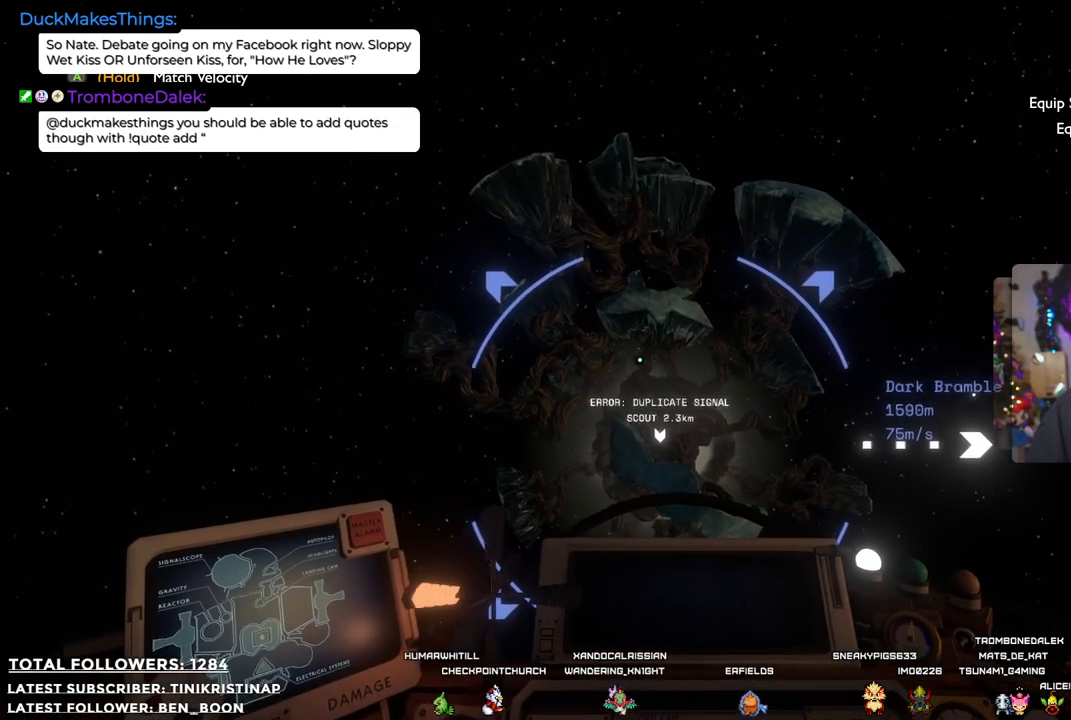
{"buttons": [], "left_stick": "up-right", "right_stick": "center", "events": []}
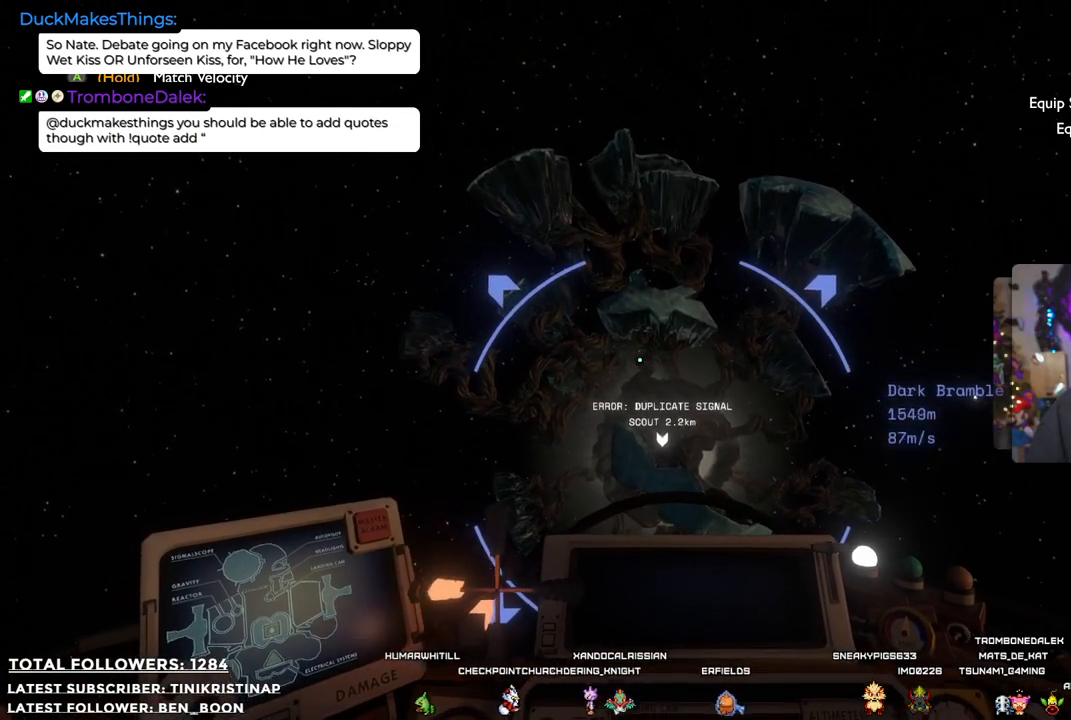
{"buttons": [], "left_stick": "center", "right_stick": "center", "events": [[383, "left_stick", "center"]]}
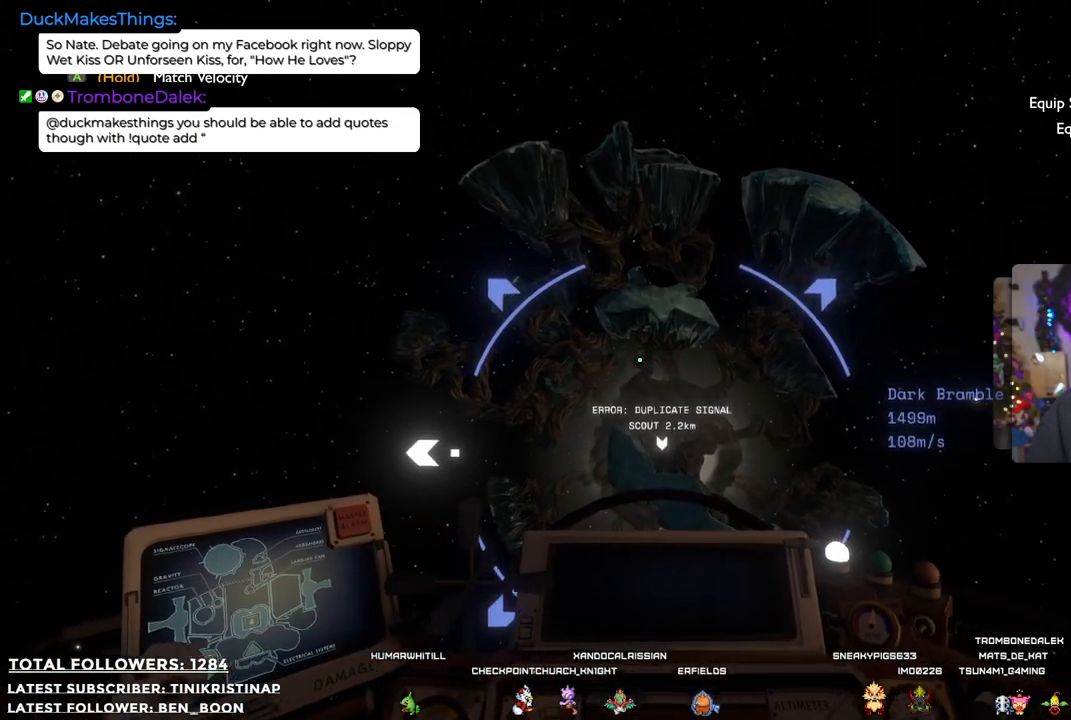
{"buttons": [], "left_stick": "down", "right_stick": "center", "events": [[483, "left_stick", "down"]]}
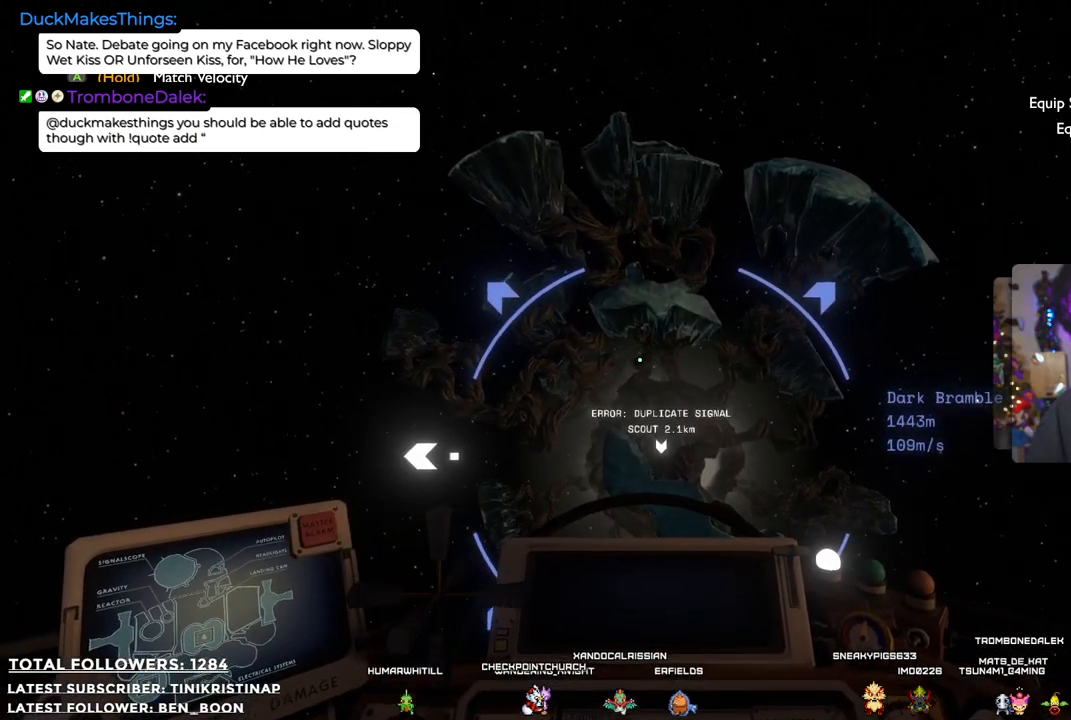
{"buttons": [], "left_stick": "center", "right_stick": "center", "events": [[283, "left_stick", "center"]]}
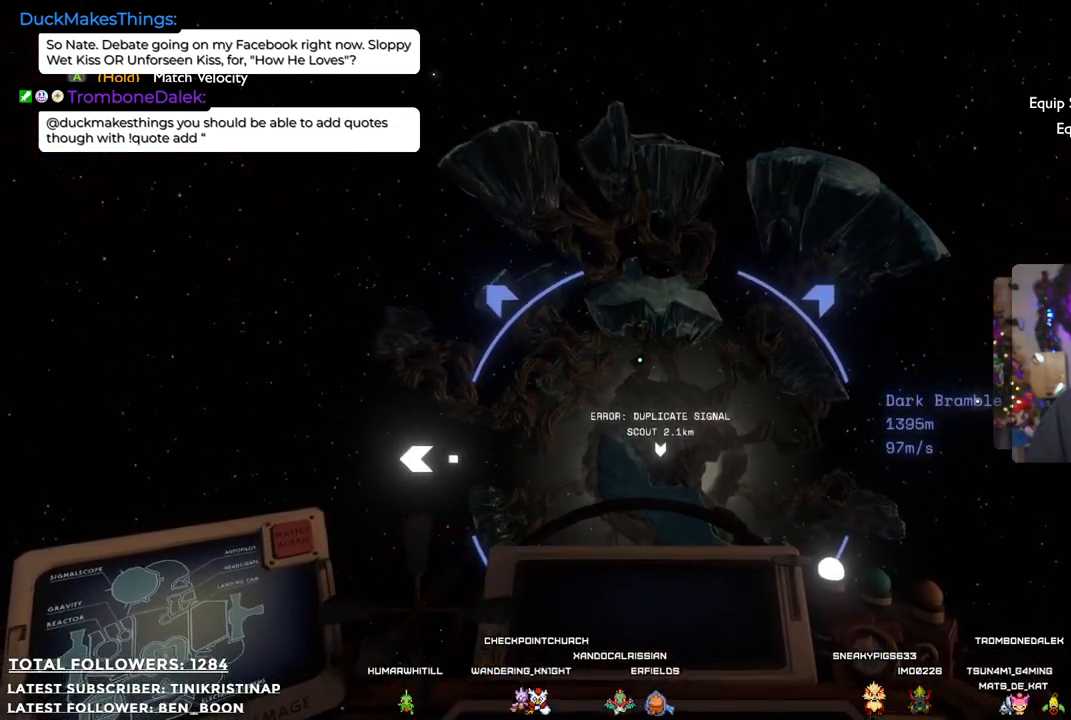
{"buttons": [], "left_stick": "center", "right_stick": "center", "events": [[100, "right_stick", "up"], [383, "right_stick", "center"]]}
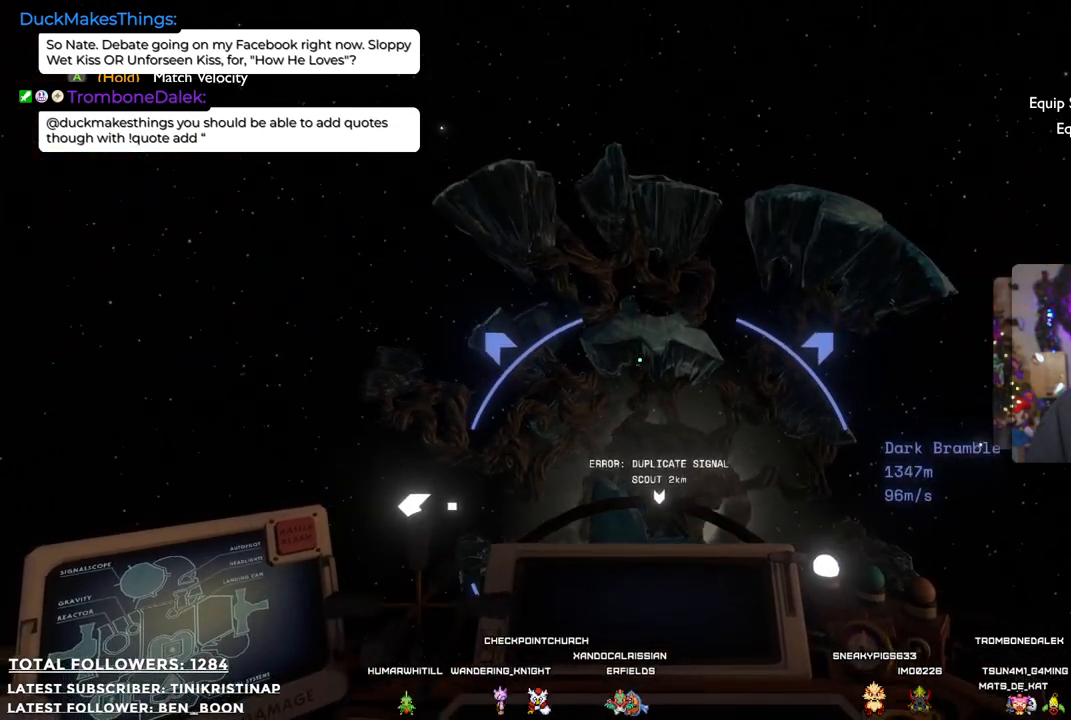
{"buttons": [], "left_stick": "up", "right_stick": "center", "events": [[500, "left_stick", "up"]]}
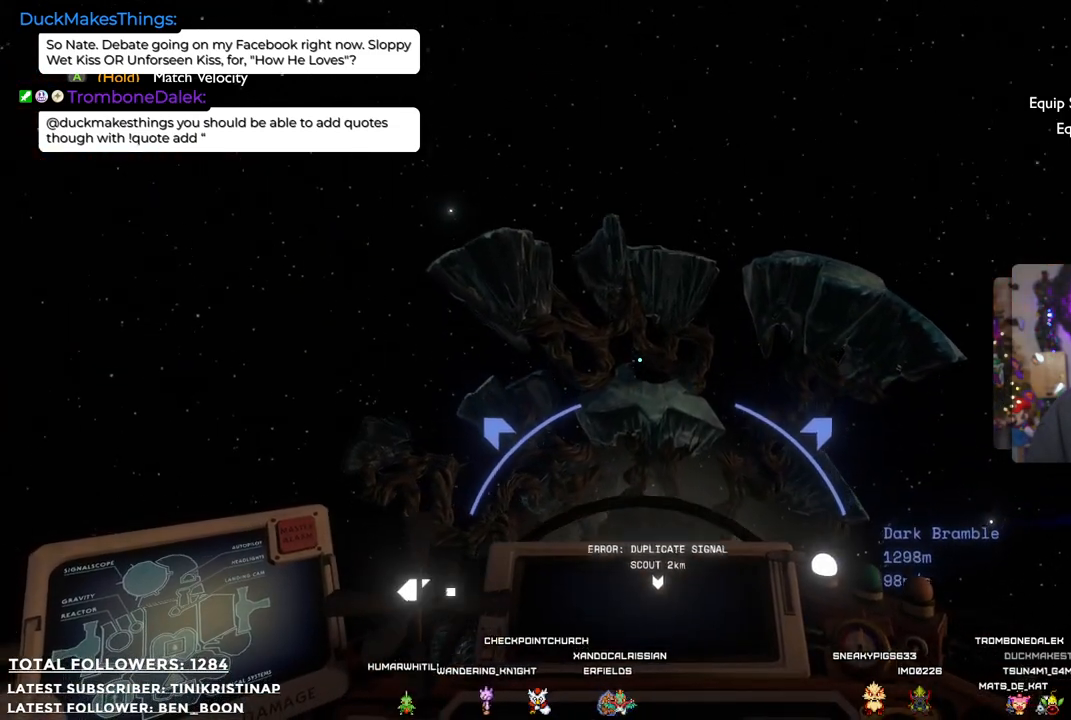
{"buttons": [], "left_stick": "up", "right_stick": "center", "events": []}
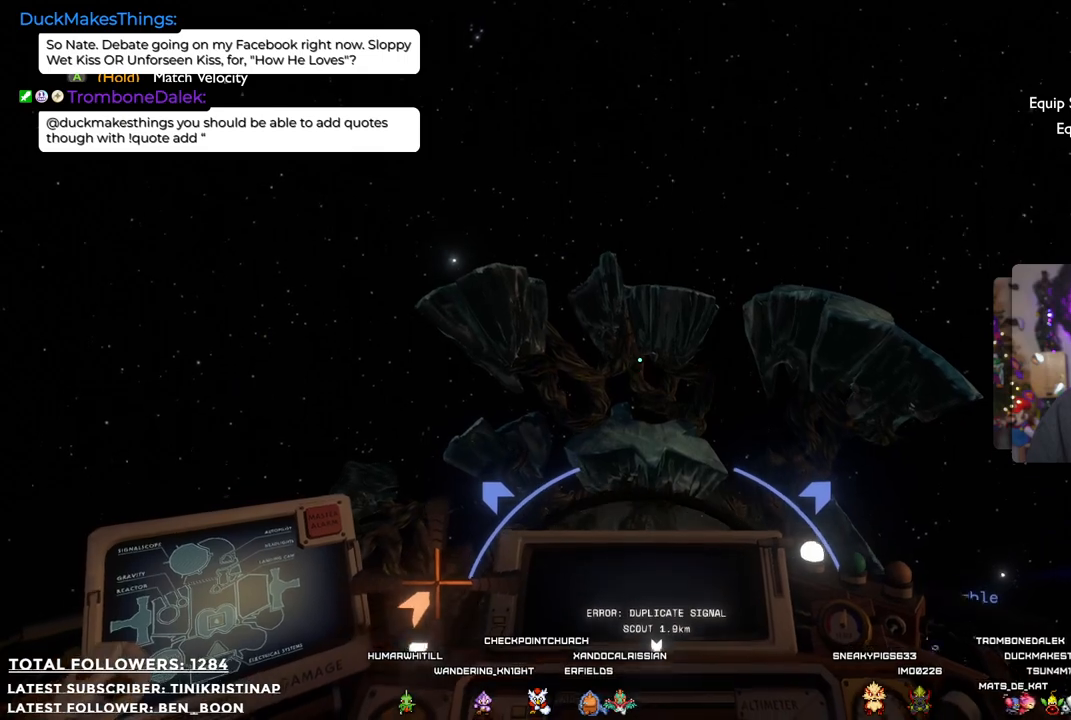
{"buttons": [], "left_stick": "up", "right_stick": "down", "events": [[300, "right_stick", "down"]]}
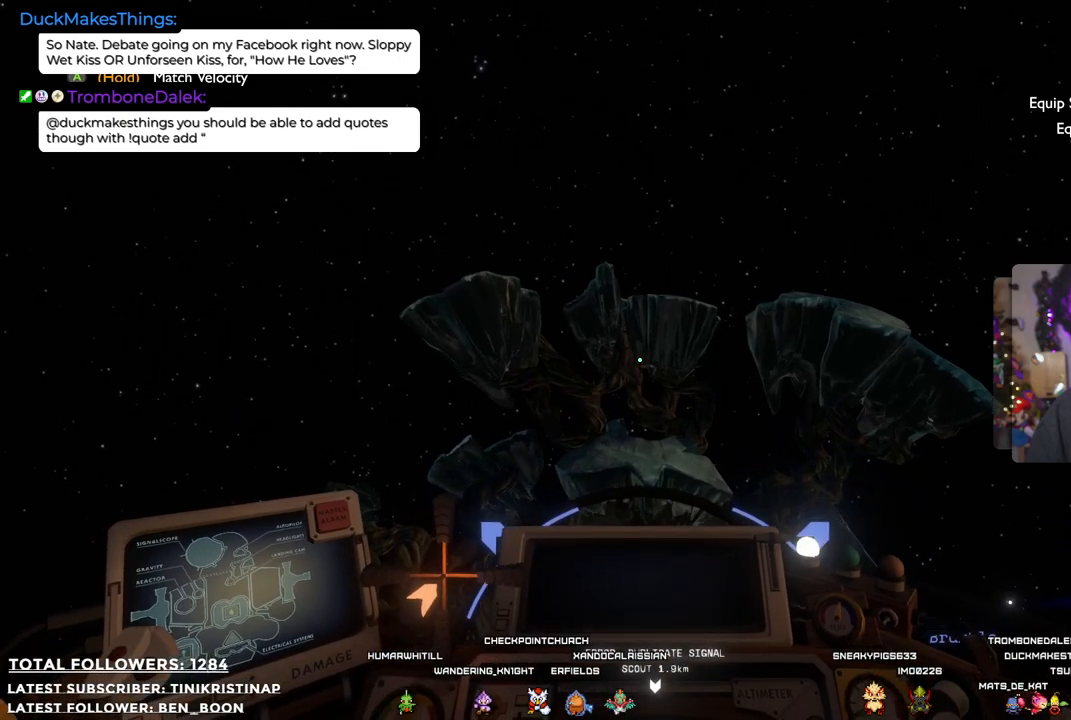
{"buttons": [], "left_stick": "up", "right_stick": "center", "events": [[133, "right_stick", "center"]]}
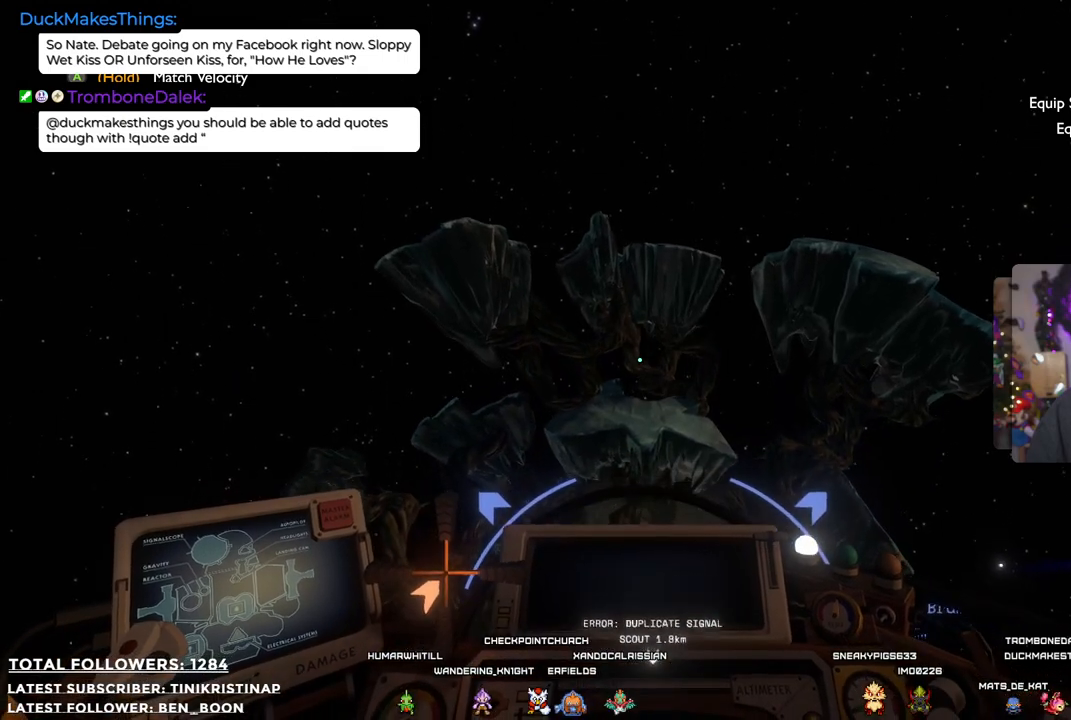
{"buttons": [], "left_stick": "down", "right_stick": "center", "events": [[17, "left_stick", "center"], [150, "left_stick", "down"]]}
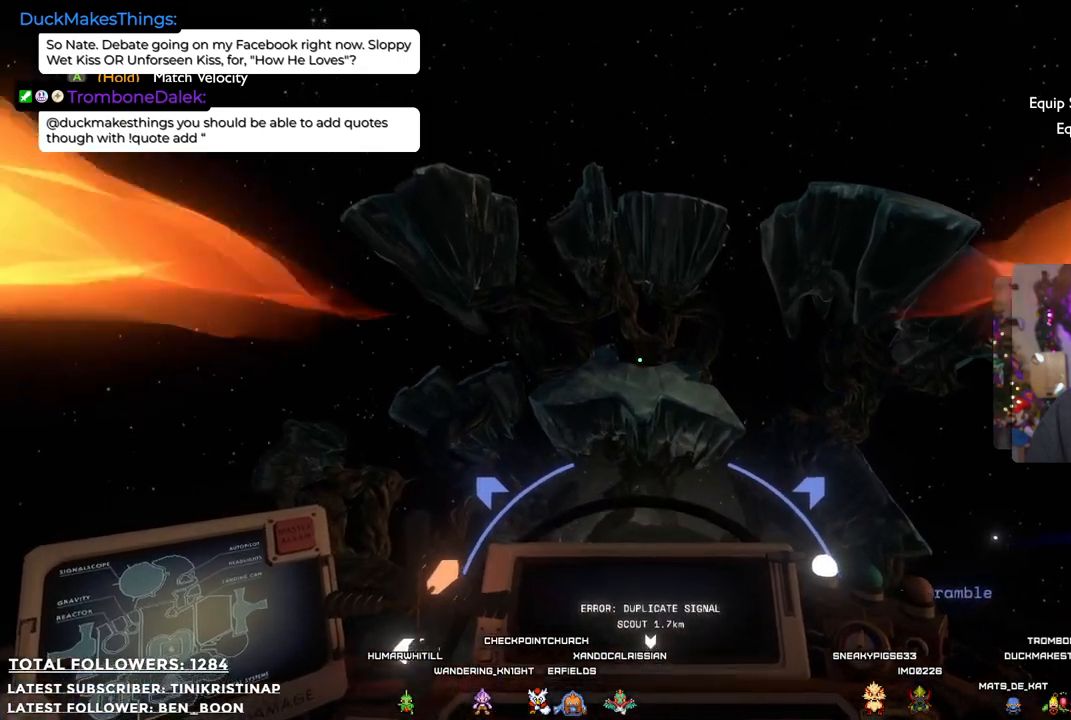
{"buttons": [], "left_stick": "down", "right_stick": "center", "events": []}
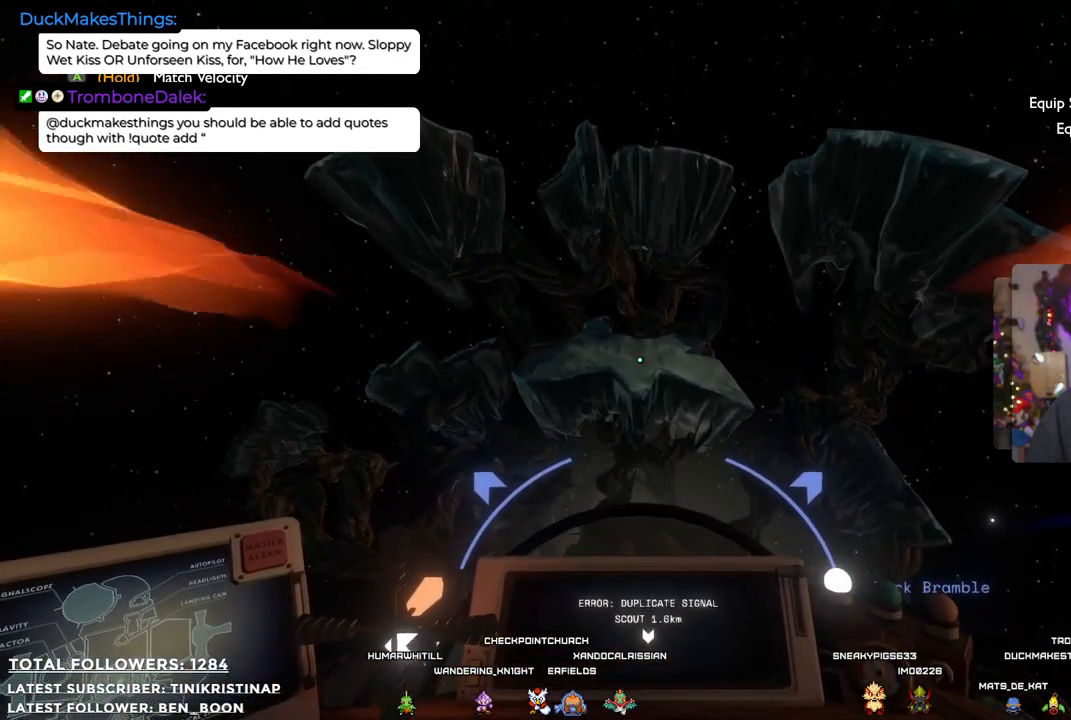
{"buttons": [], "left_stick": "down", "right_stick": "center", "events": [[17, "right_stick", "down"], [350, "right_stick", "center"]]}
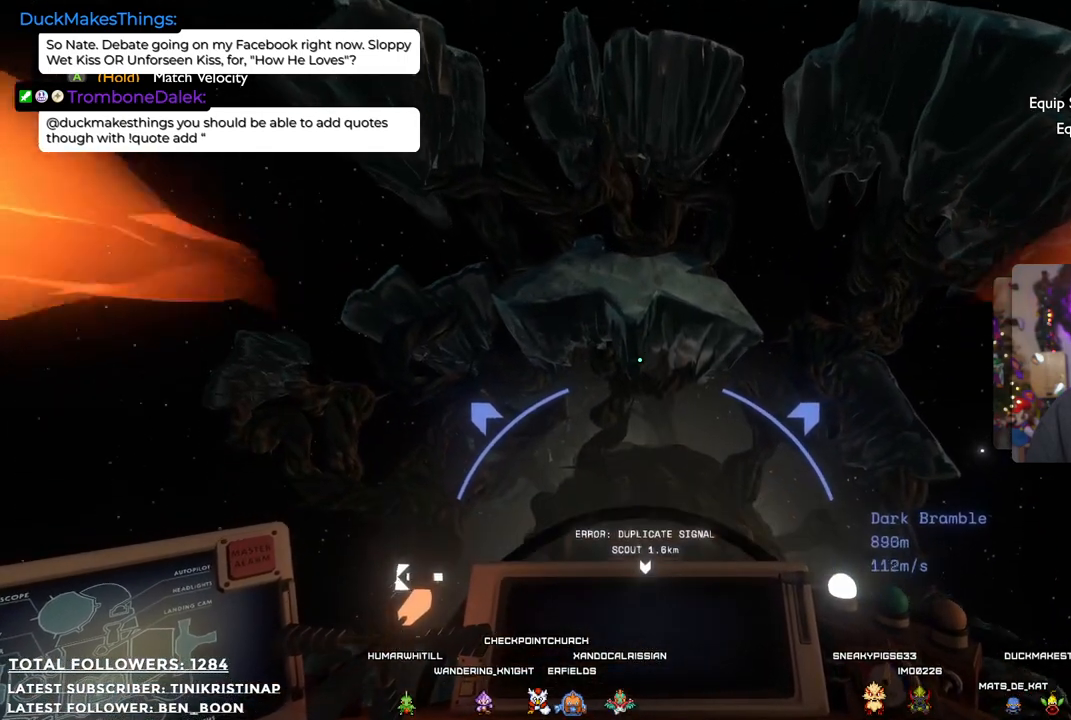
{"buttons": [], "left_stick": "center", "right_stick": "center", "events": [[450, "left_stick", "center"]]}
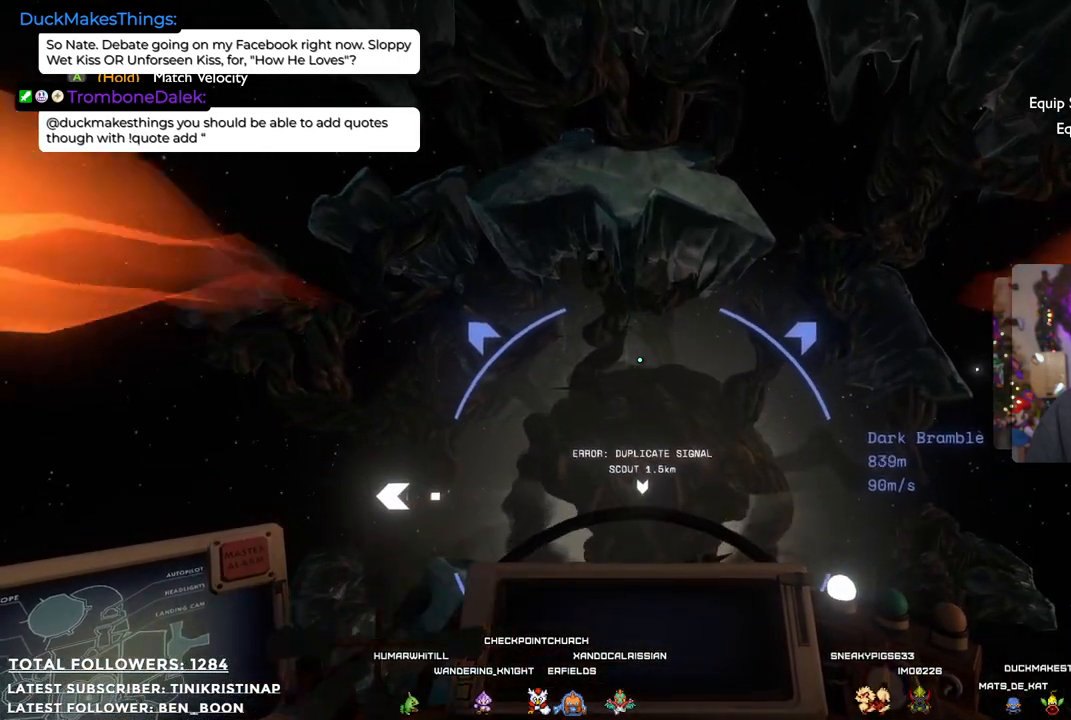
{"buttons": [], "left_stick": "down", "right_stick": "center", "events": [[417, "left_stick", "down"]]}
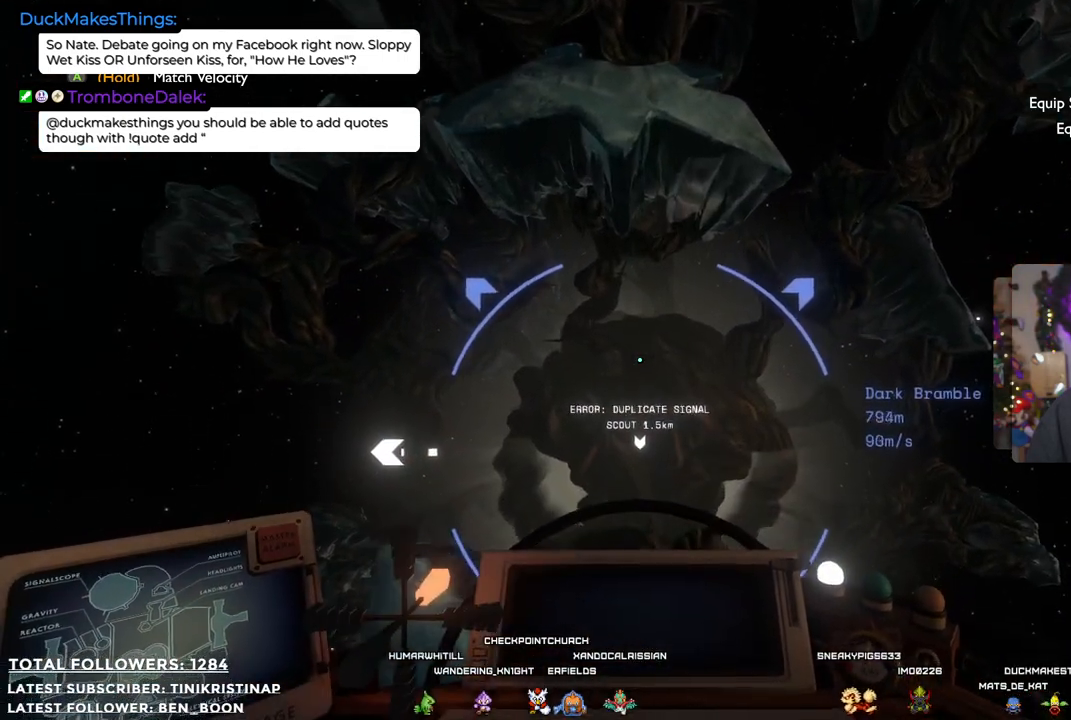
{"buttons": [], "left_stick": "down", "right_stick": "center", "events": []}
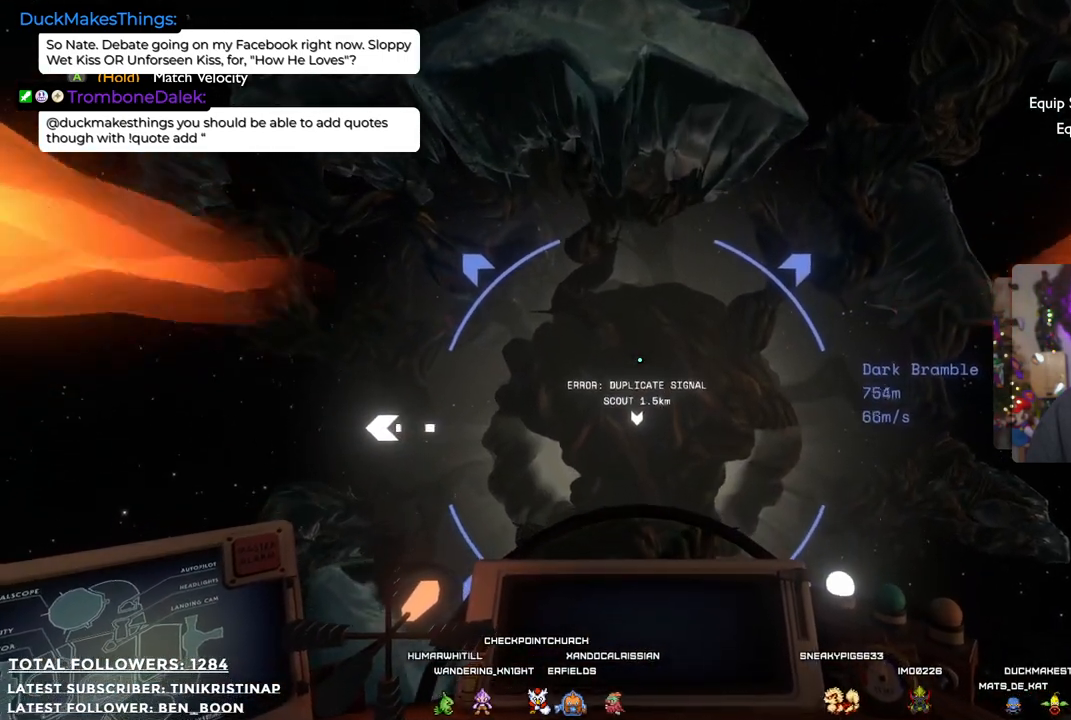
{"buttons": [], "left_stick": "center", "right_stick": "center", "events": [[33, "left_stick", "center"]]}
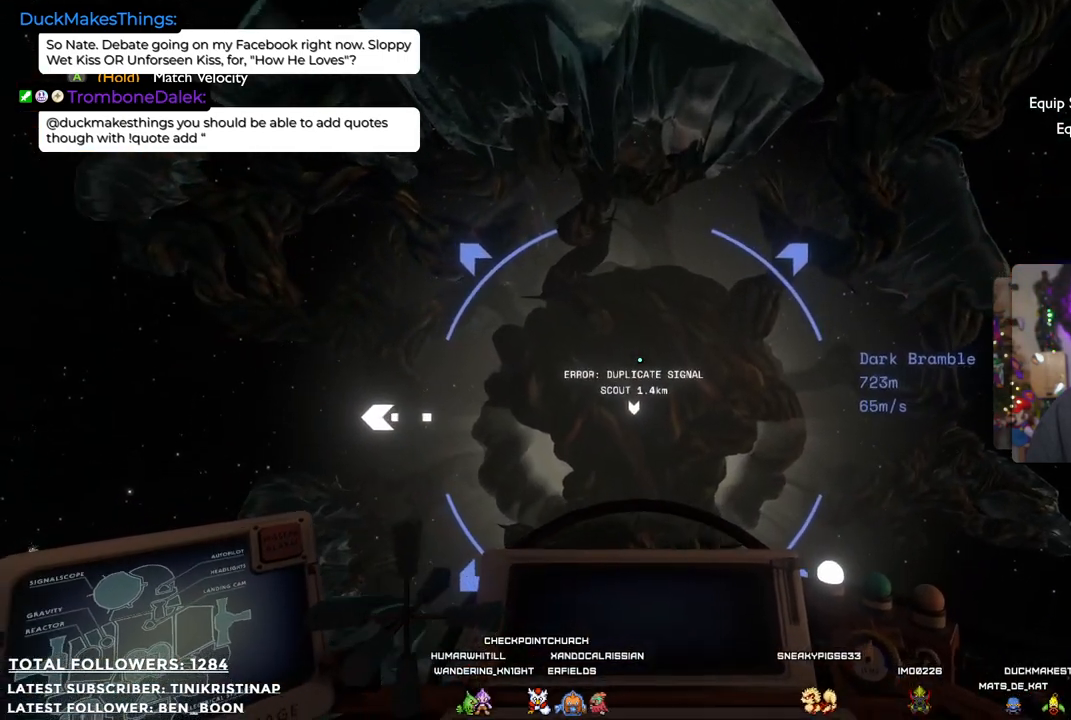
{"buttons": [], "left_stick": "center", "right_stick": "center", "events": []}
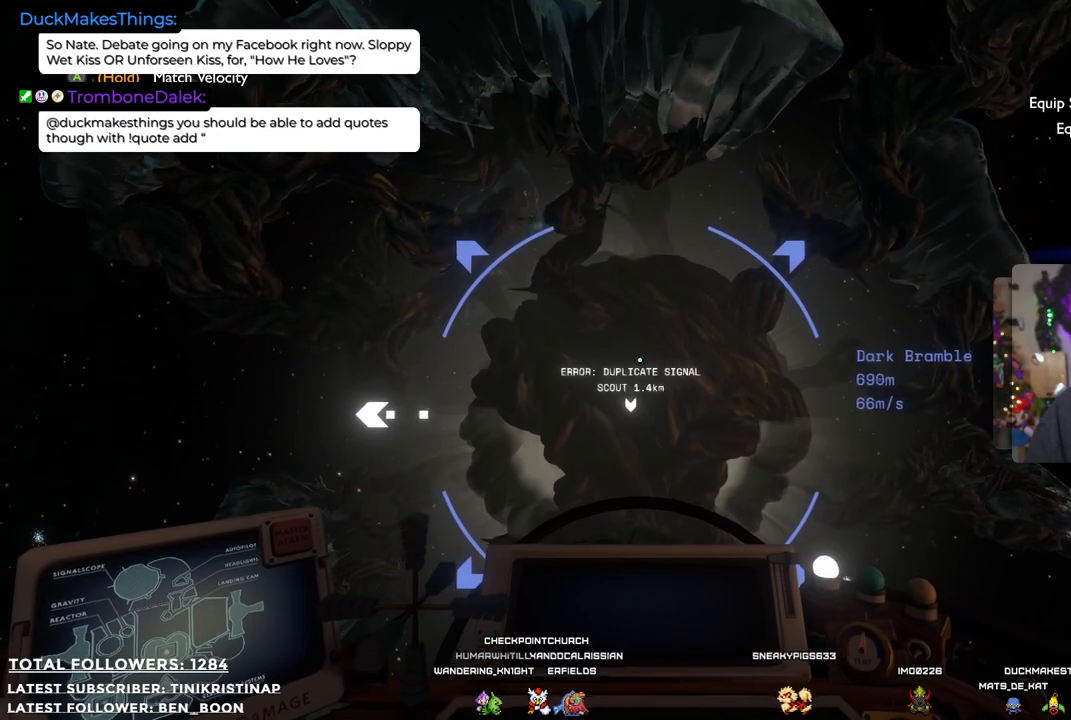
{"buttons": [], "left_stick": "center", "right_stick": "center", "events": []}
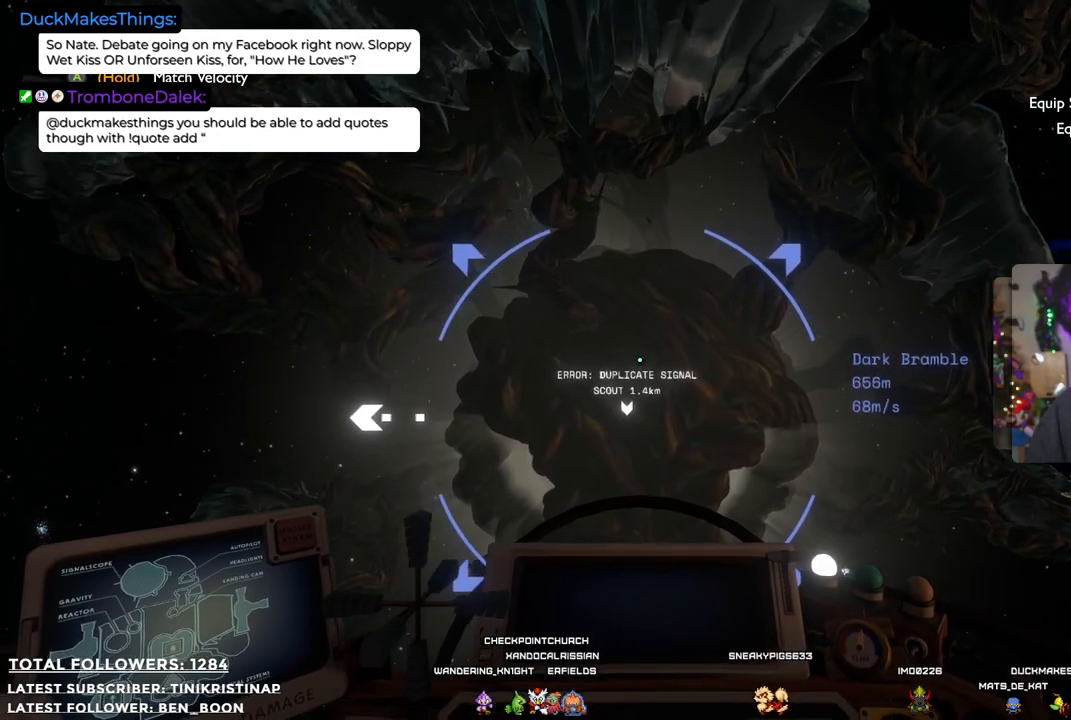
{"buttons": [], "left_stick": "center", "right_stick": "center", "events": []}
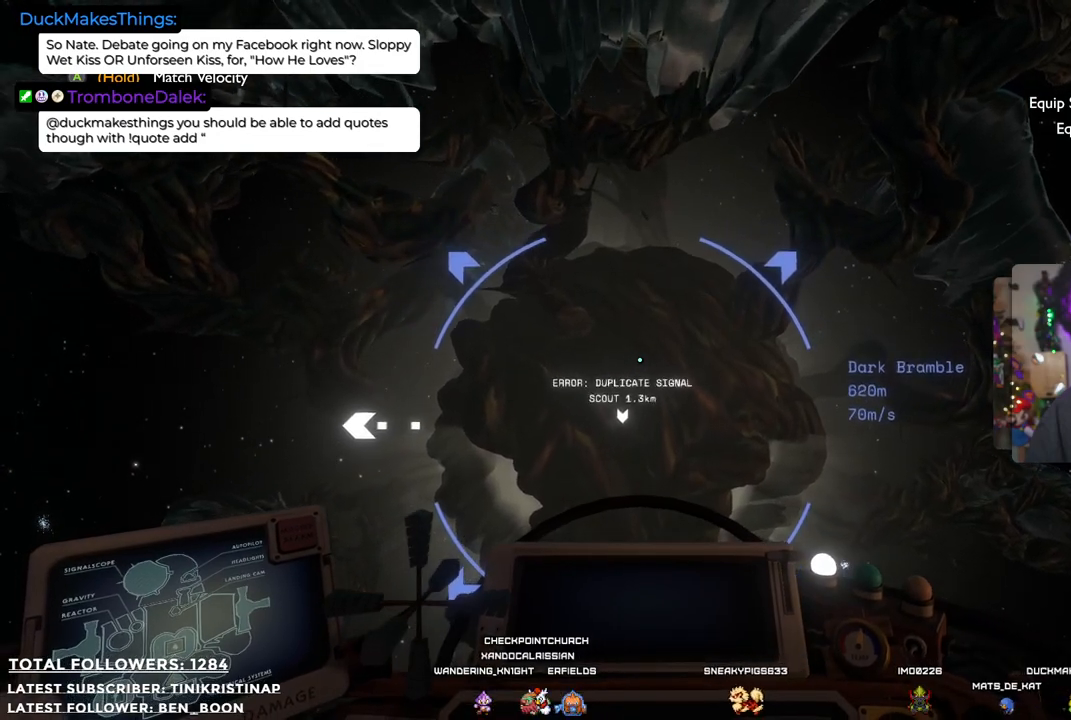
{"buttons": [], "left_stick": "down", "right_stick": "center", "events": [[283, "left_stick", "down"]]}
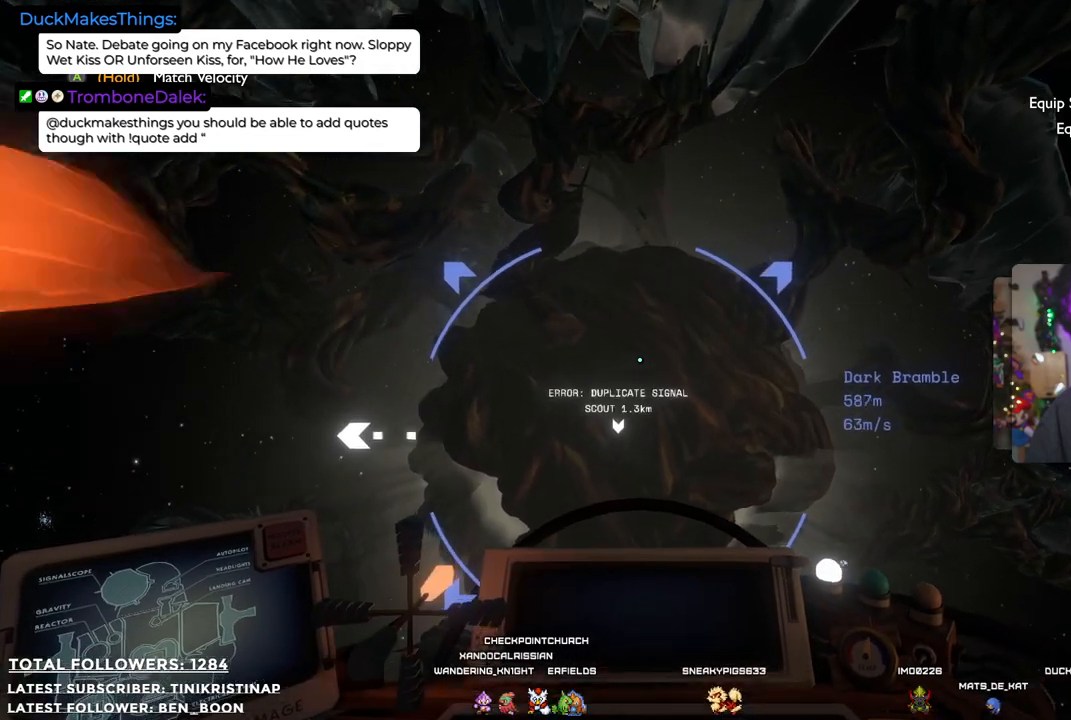
{"buttons": [], "left_stick": "down", "right_stick": "center", "events": [[83, "left_stick", "center"], [433, "left_stick", "down"]]}
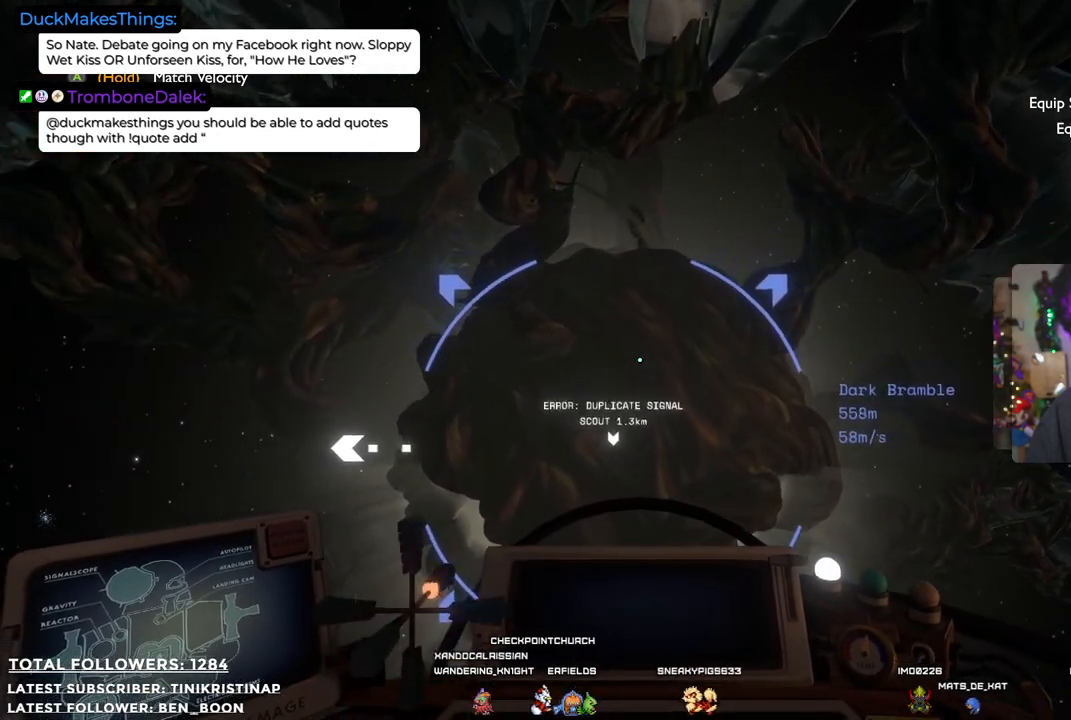
{"buttons": [], "left_stick": "down", "right_stick": "center", "events": [[333, "right_stick", "down"], [500, "right_stick", "center"]]}
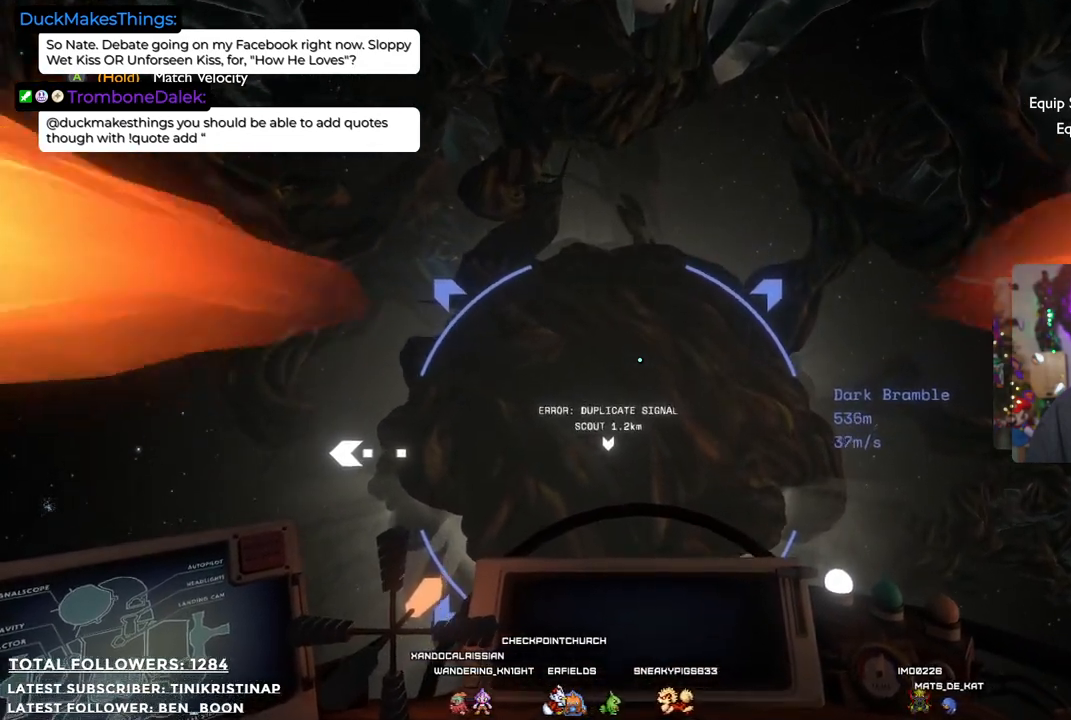
{"buttons": [], "left_stick": "down", "right_stick": "center", "events": []}
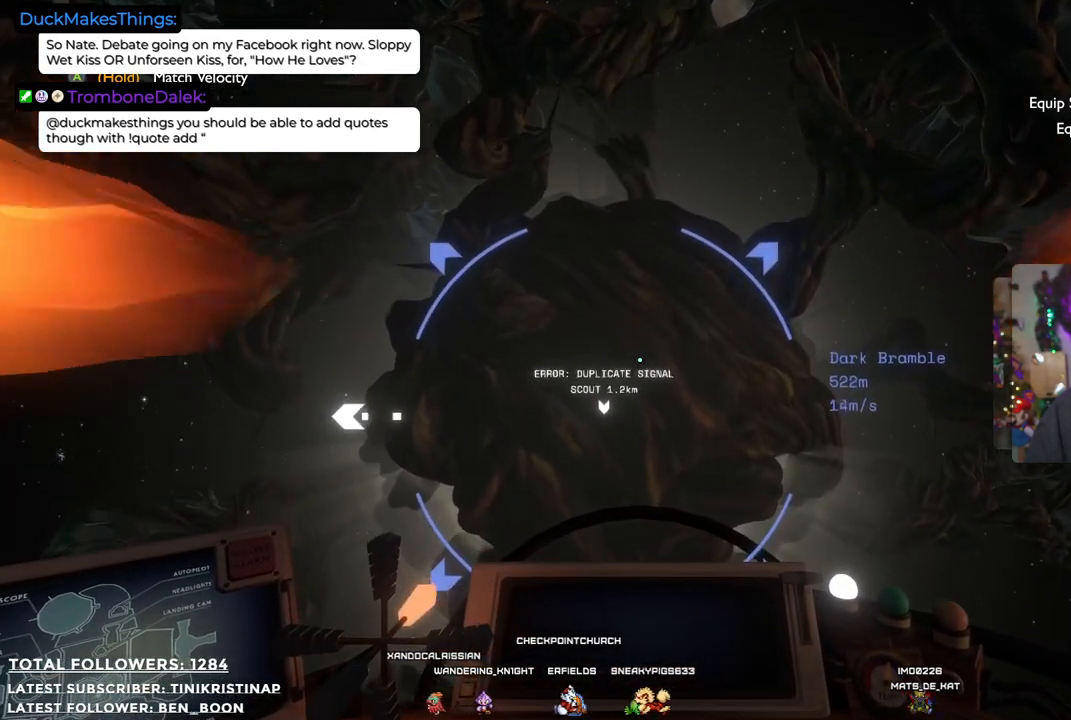
{"buttons": [], "left_stick": "center", "right_stick": "center", "events": [[33, "left_stick", "center"]]}
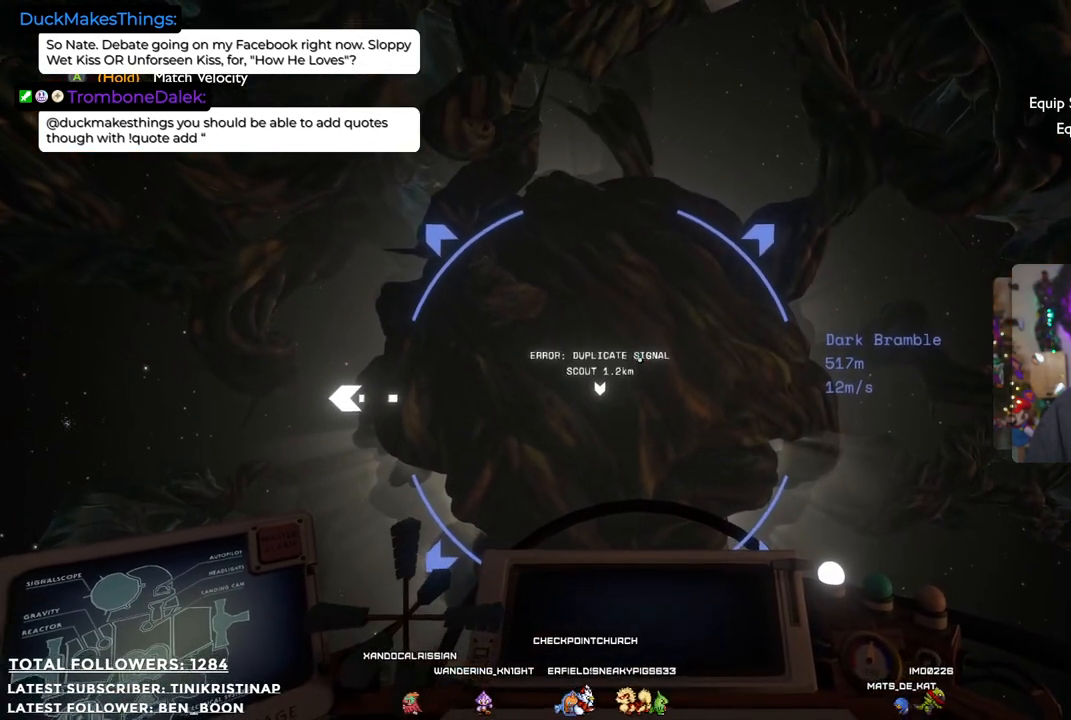
{"buttons": [], "left_stick": "up", "right_stick": "center", "events": [[267, "left_stick", "up"]]}
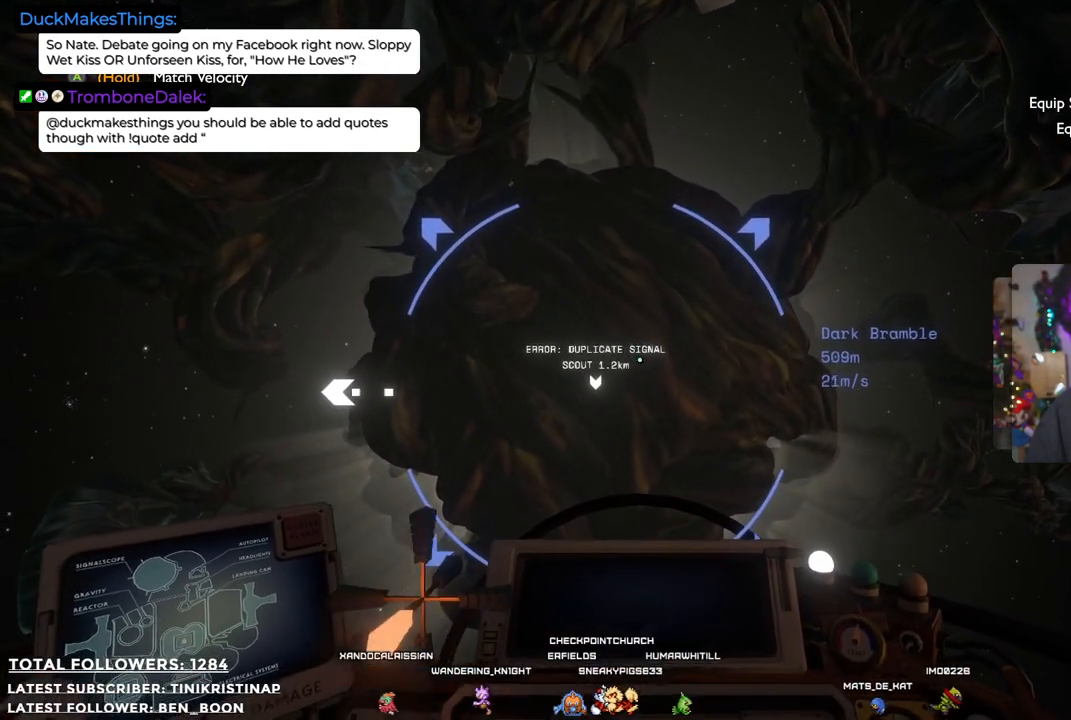
{"buttons": [], "left_stick": "center", "right_stick": "center", "events": [[50, "left_stick", "center"]]}
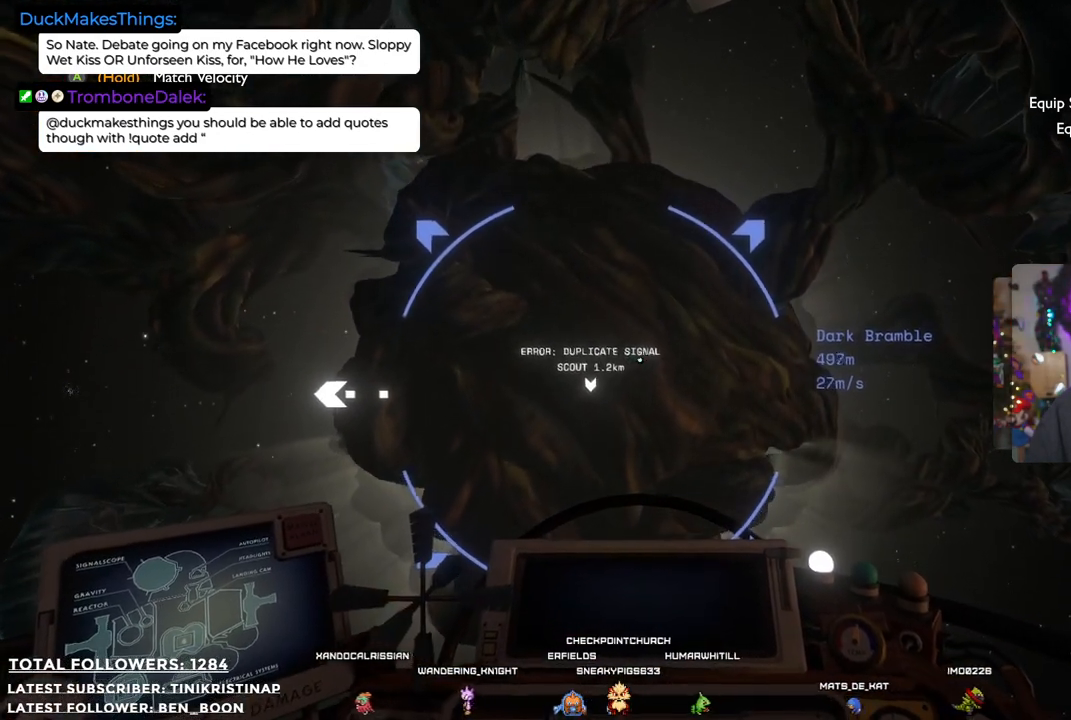
{"buttons": ["A"], "left_stick": "center", "right_stick": "center", "events": [[250, "A", "down"]]}
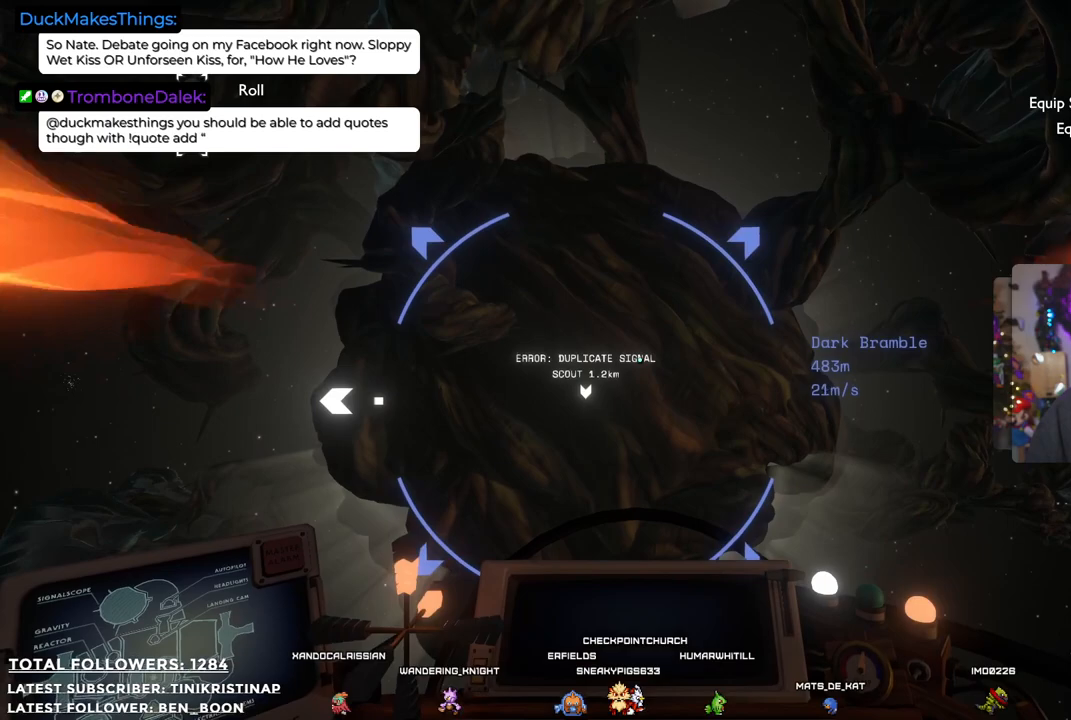
{"buttons": ["A"], "left_stick": "center", "right_stick": "center", "events": []}
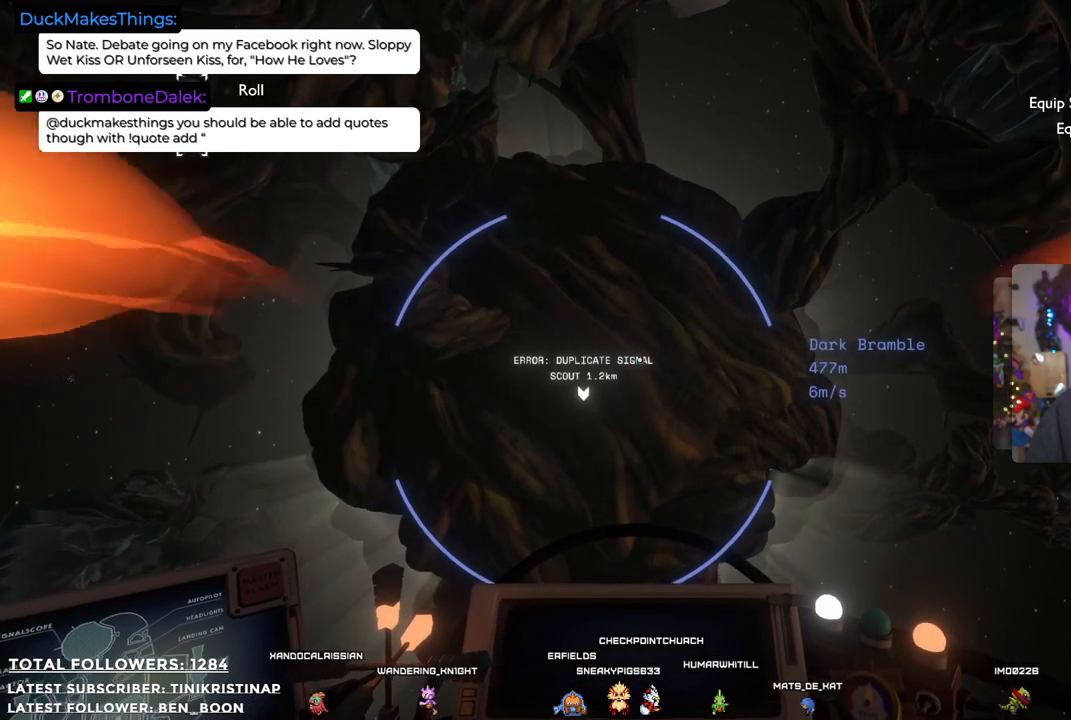
{"buttons": [], "left_stick": "center", "right_stick": "center", "events": [[283, "A", "up"]]}